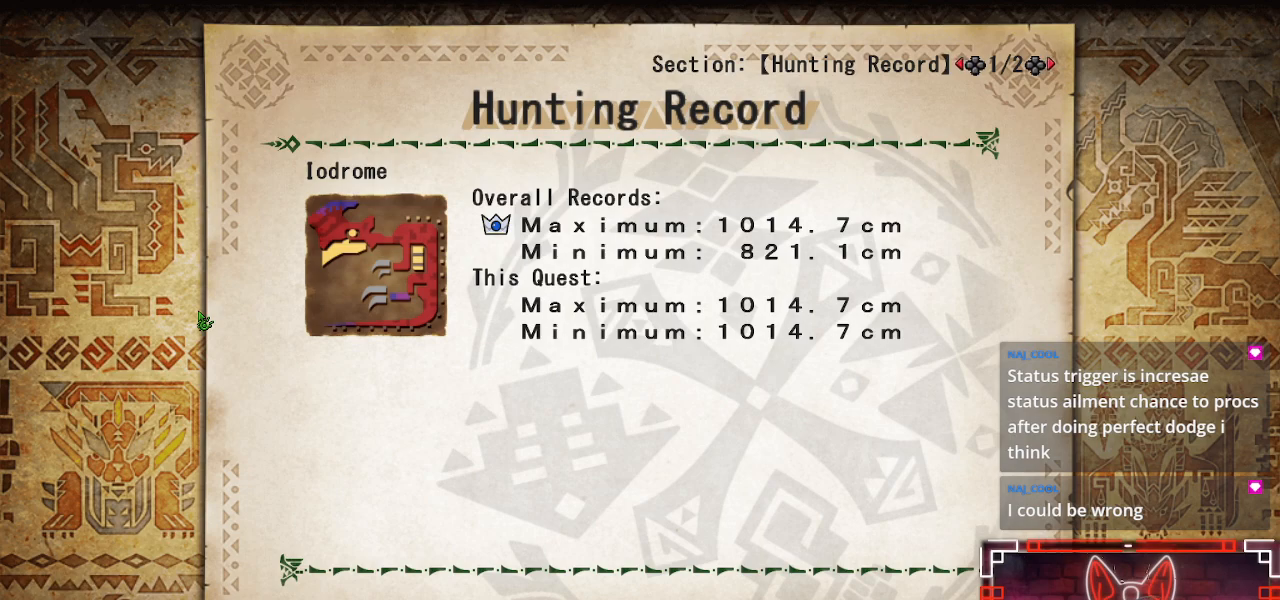
Gameplay with a controller (Xbox layout); each line is a JSON object with the inputs held at the frame after it. "events" lists button and stick changes between this image and that frame as [ms after this image, input, new state], when the widget could be followed in between.
{"buttons": [], "left_stick": "center", "right_stick": "center", "events": [[33, "B", "down"], [217, "B", "up"]]}
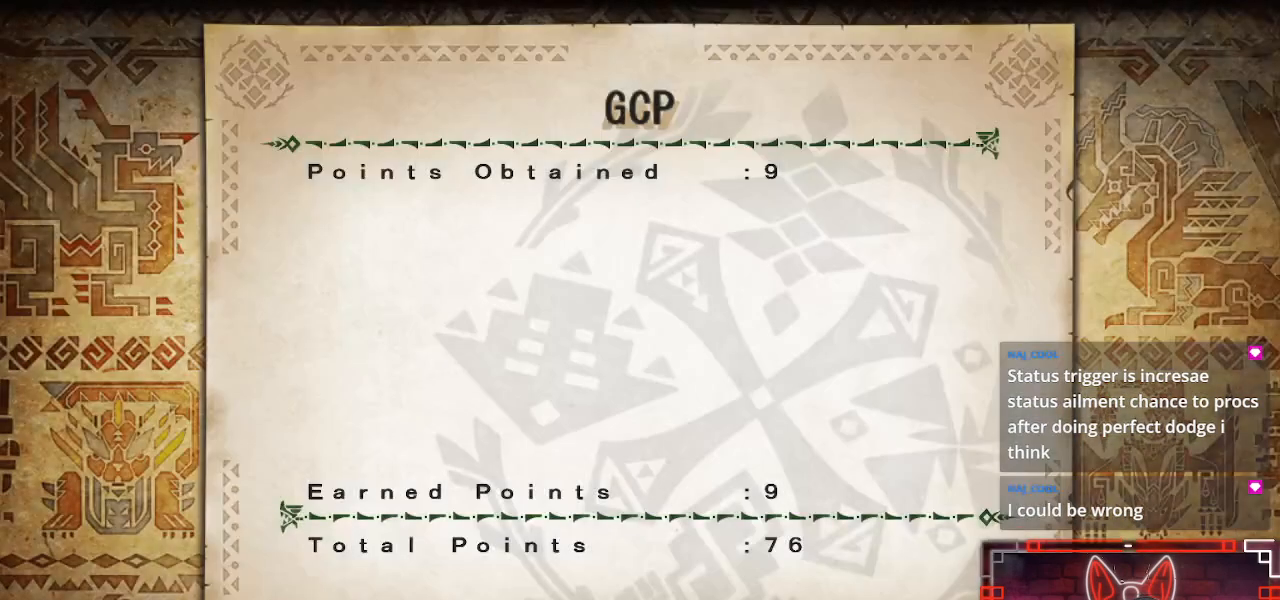
{"buttons": [], "left_stick": "center", "right_stick": "center", "events": [[150, "B", "down"], [350, "B", "up"]]}
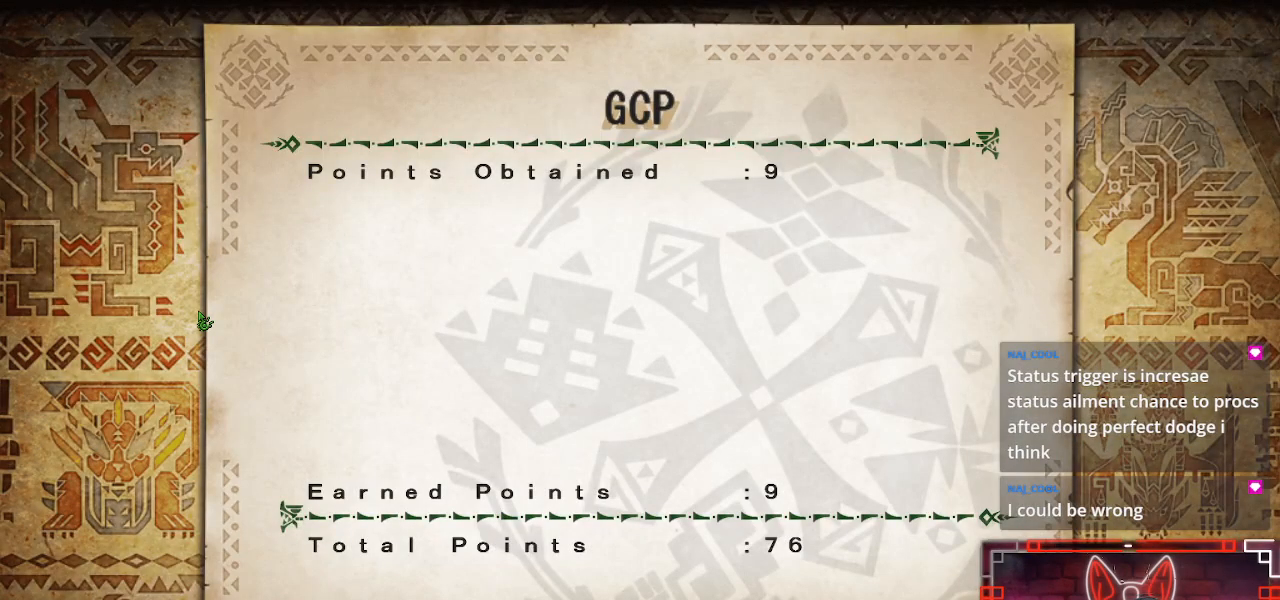
{"buttons": [], "left_stick": "center", "right_stick": "center", "events": [[217, "B", "down"], [417, "B", "up"]]}
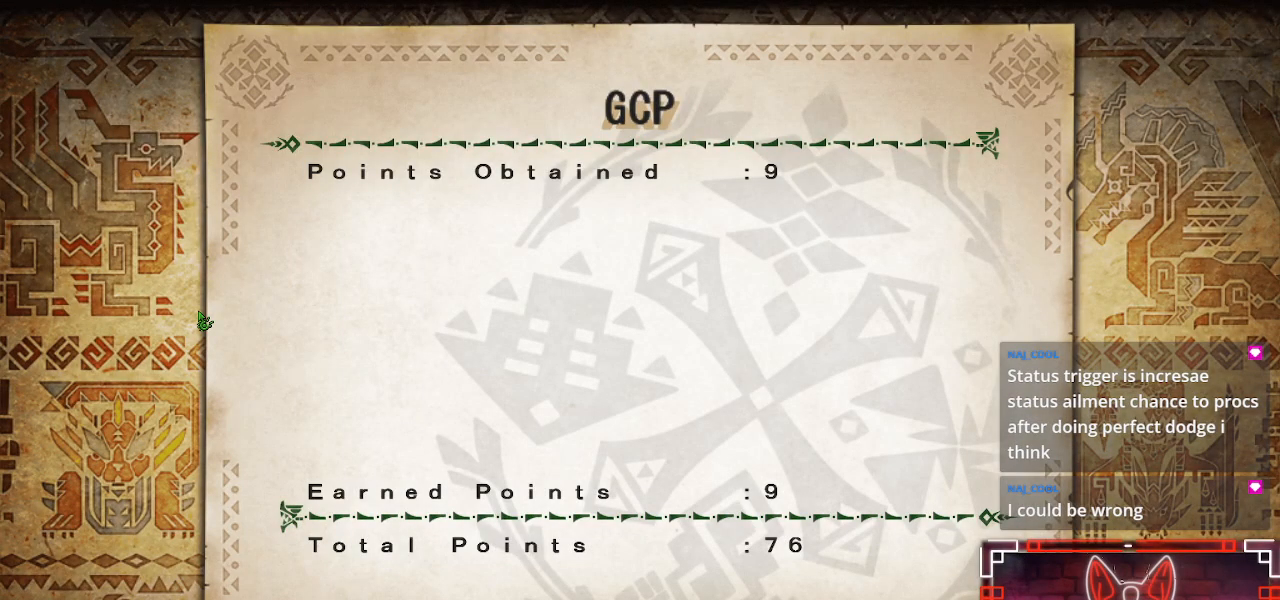
{"buttons": [], "left_stick": "center", "right_stick": "center", "events": [[217, "B", "down"], [450, "B", "up"]]}
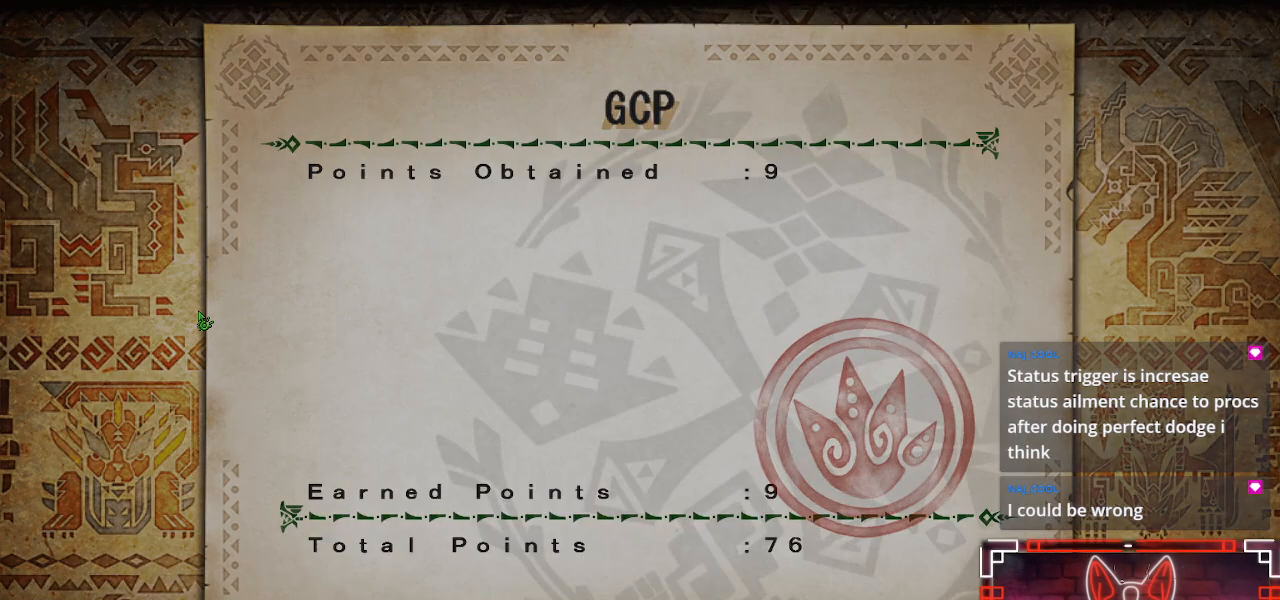
{"buttons": [], "left_stick": "center", "right_stick": "center", "events": []}
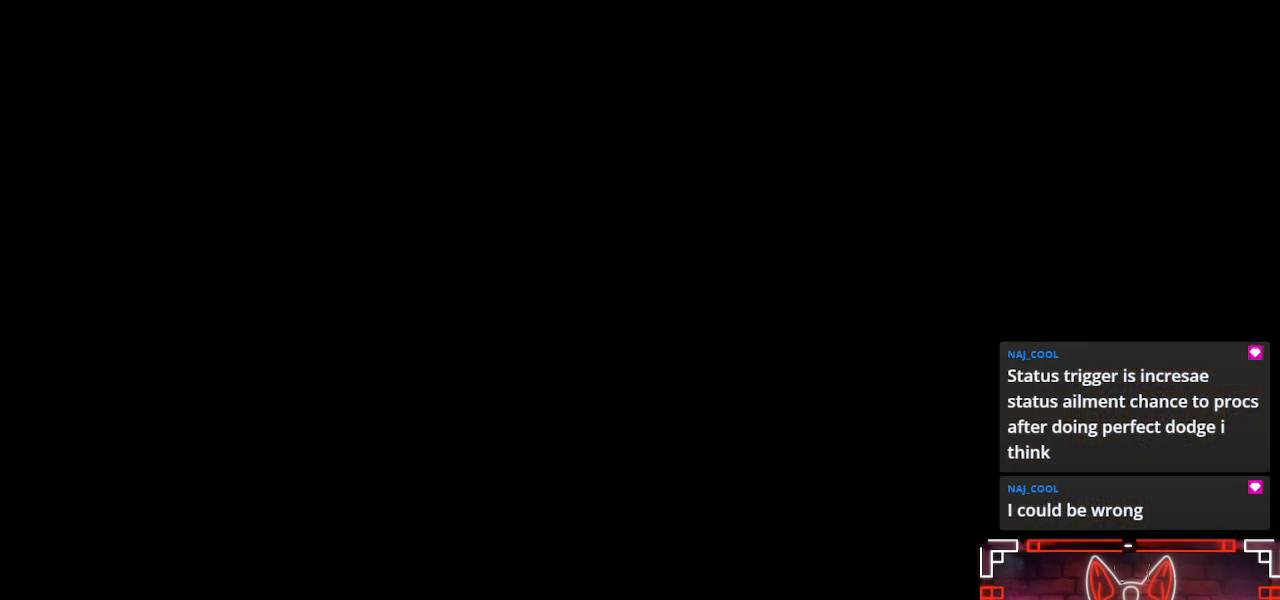
{"buttons": [], "left_stick": "center", "right_stick": "center", "events": []}
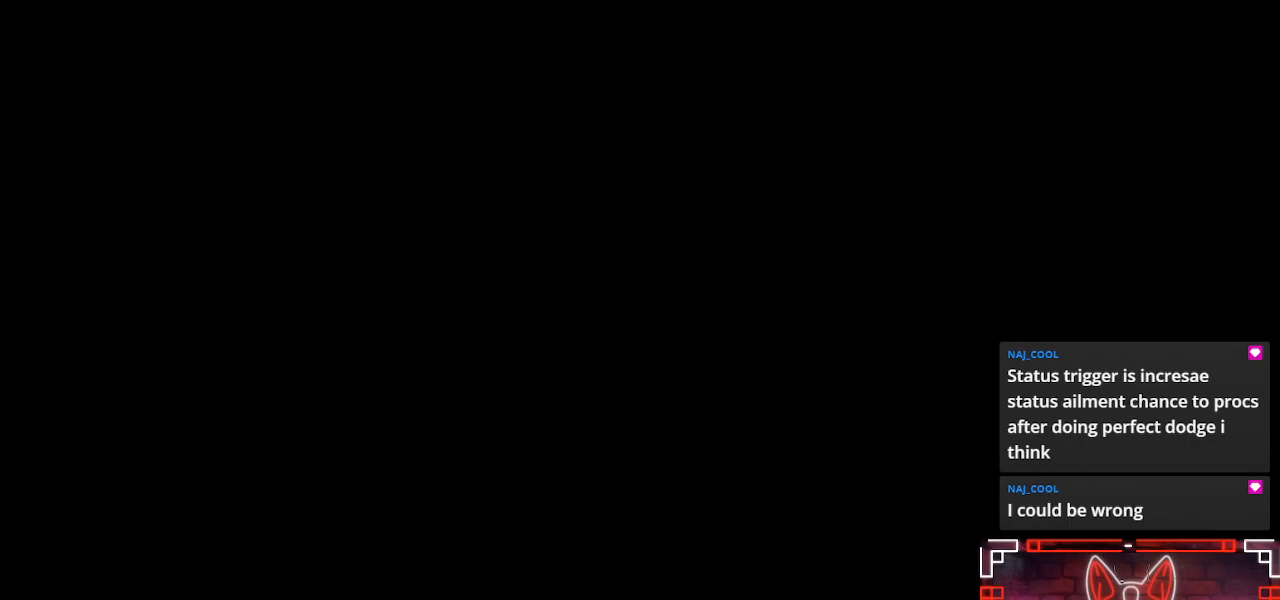
{"buttons": [], "left_stick": "center", "right_stick": "center", "events": []}
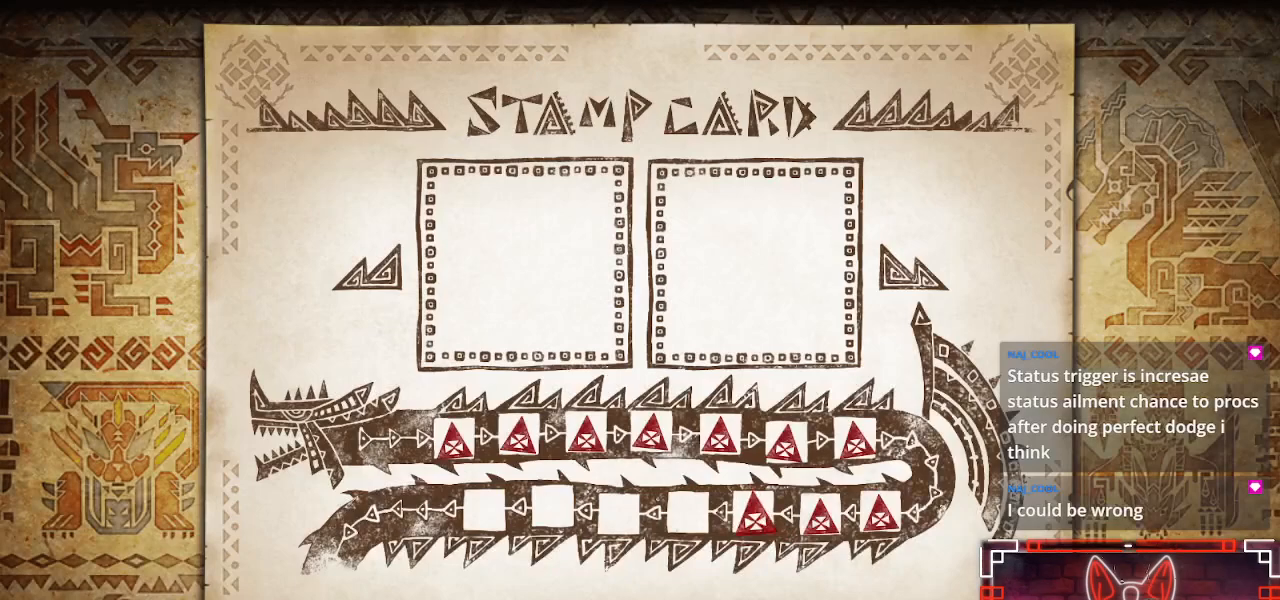
{"buttons": [], "left_stick": "center", "right_stick": "center", "events": [[233, "B", "down"], [450, "B", "up"]]}
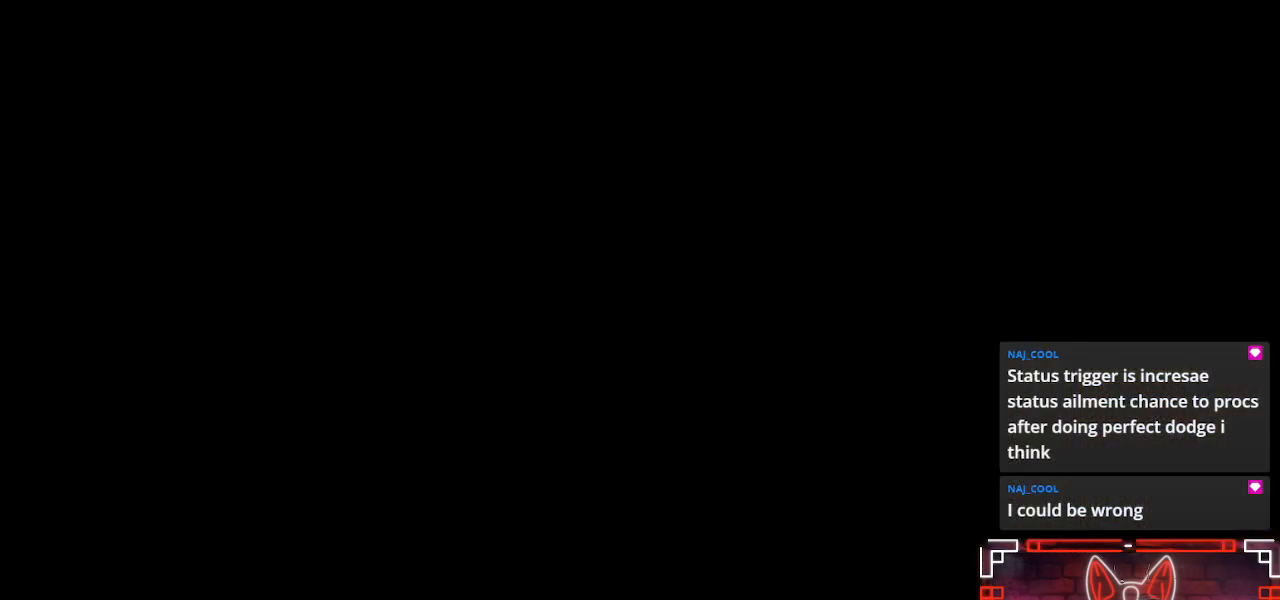
{"buttons": [], "left_stick": "center", "right_stick": "center", "events": []}
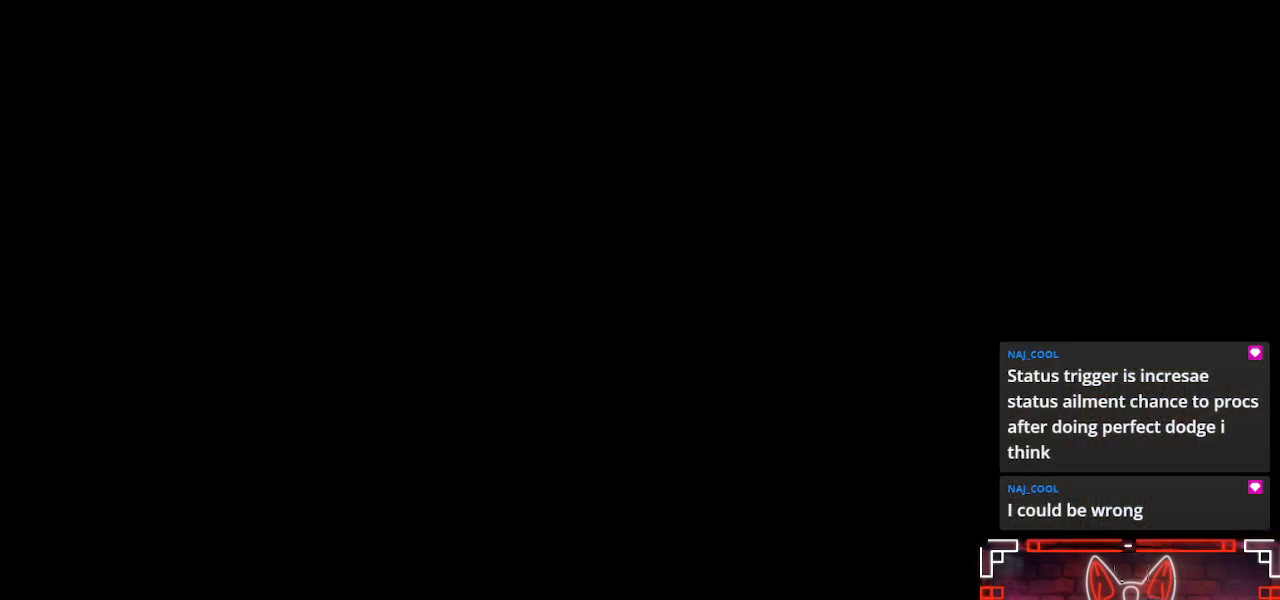
{"buttons": [], "left_stick": "center", "right_stick": "center", "events": [[233, "B", "down"], [450, "B", "up"]]}